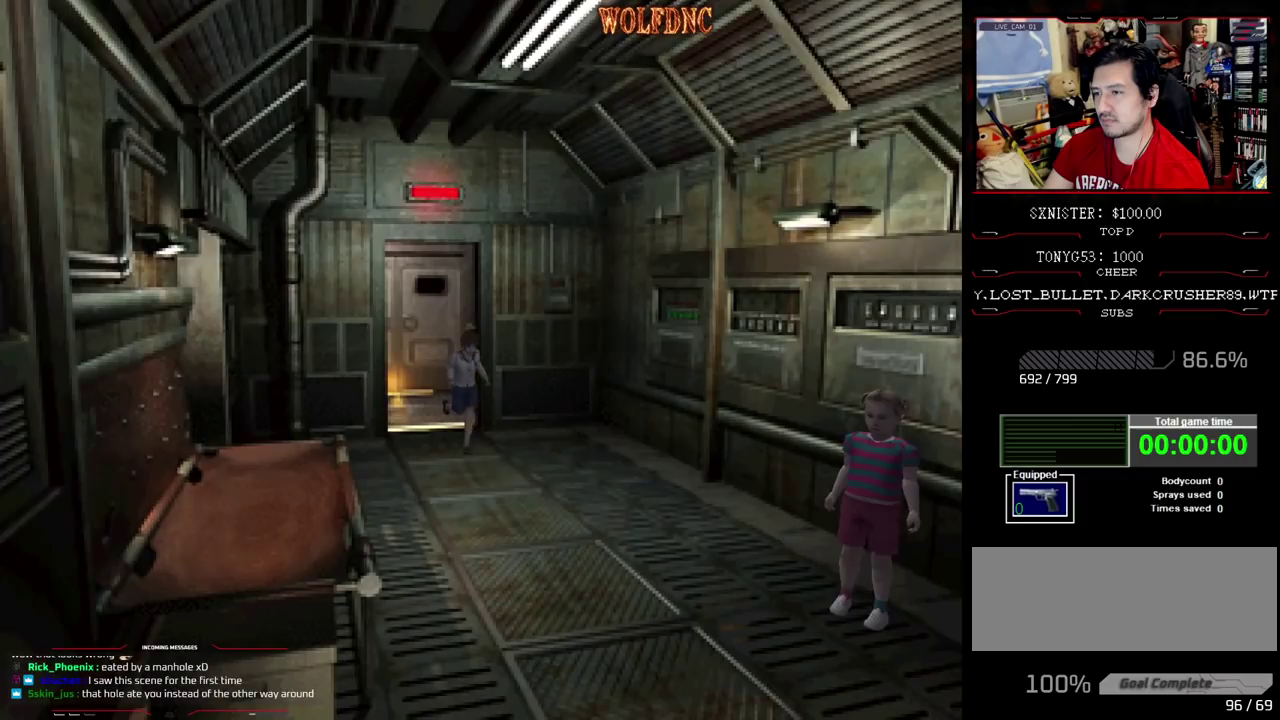
Gameplay with a controller (PlayStation layout); each line is a JSON object with the inputs held at the frame after it. "events" lists button and stick changes between this image and that frame as [ms after this image, input, new state], when the widget could be followed in between. Not read: L3 R3.
{"buttons": ["SQUARE", "DPAD_UP"], "events": [[317, "DPAD_LEFT", "down"], [400, "DPAD_LEFT", "up"]]}
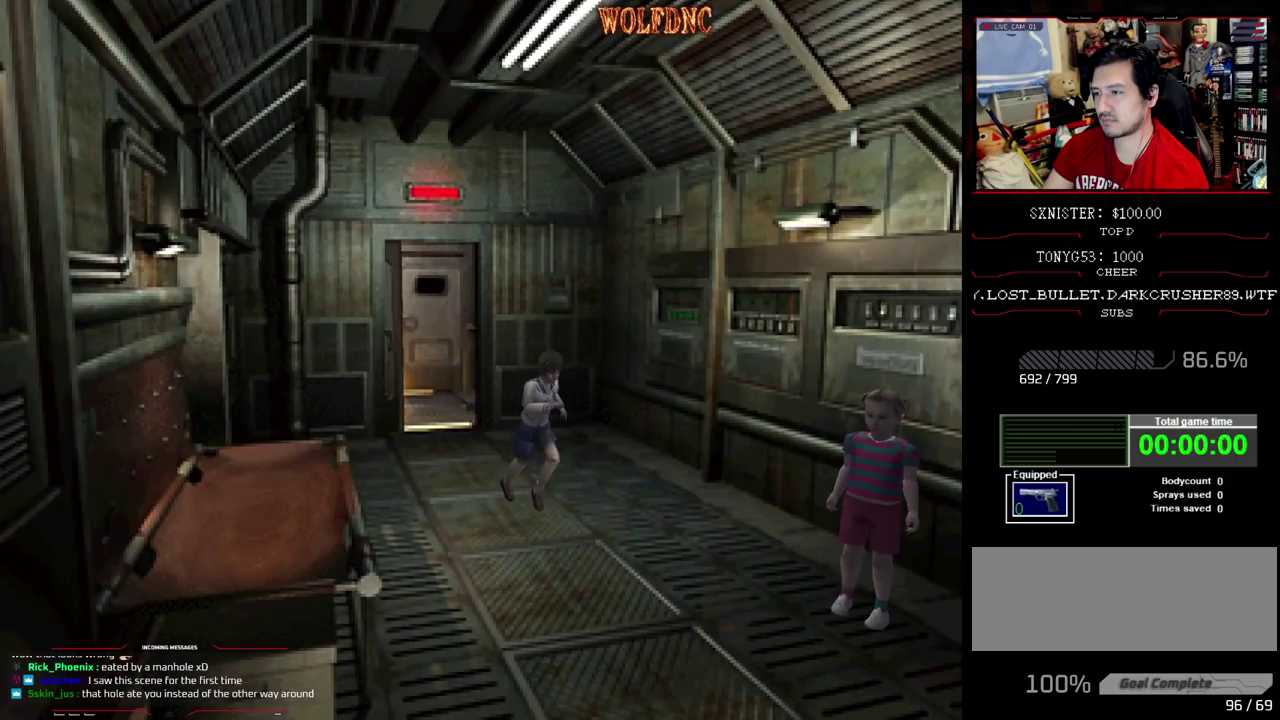
{"buttons": ["SQUARE", "DPAD_UP"], "events": []}
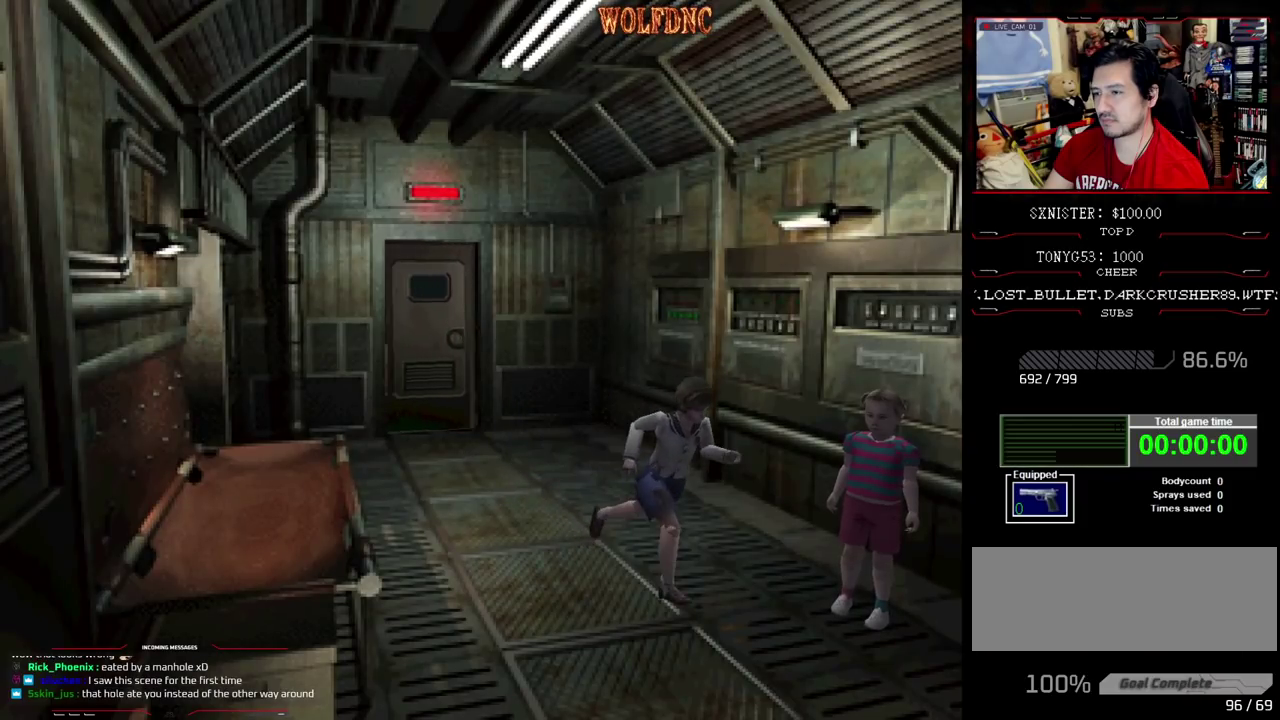
{"buttons": ["CROSS", "SQUARE", "DPAD_UP", "DPAD_LEFT"], "events": [[133, "DPAD_LEFT", "down"], [433, "CROSS", "down"]]}
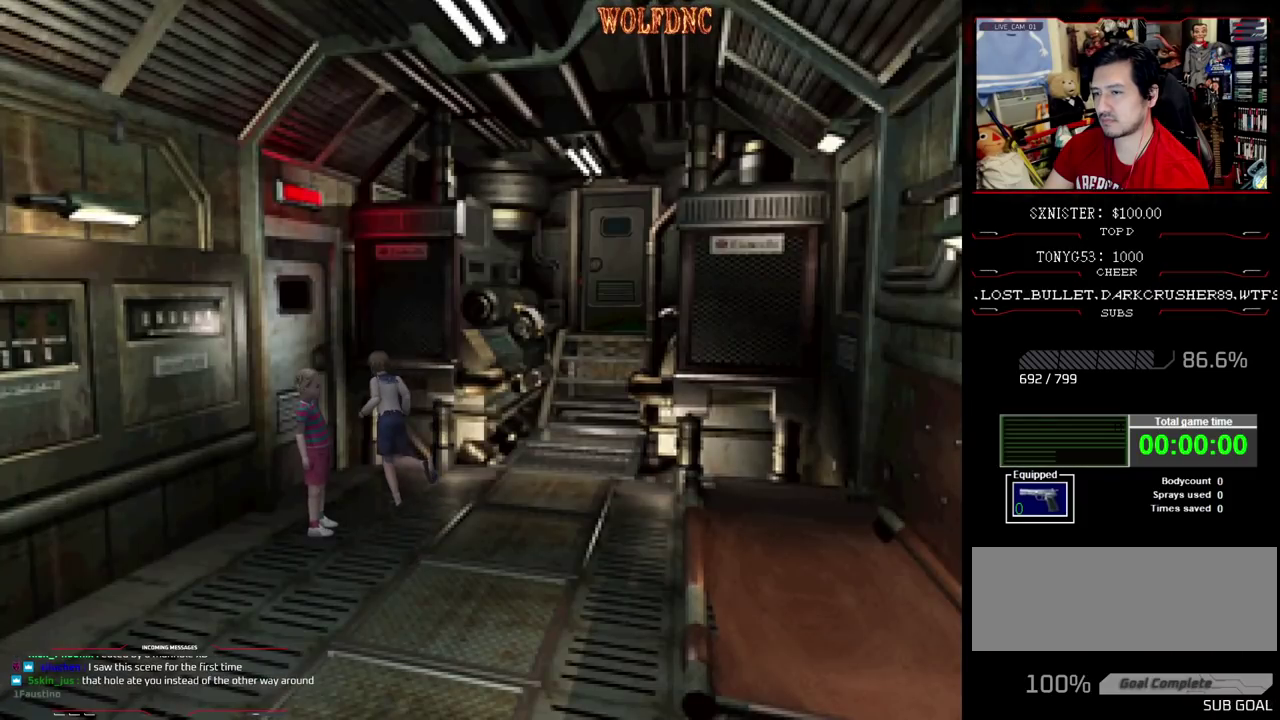
{"buttons": ["DPAD_UP"], "events": [[67, "CROSS", "up"], [117, "CROSS", "down"], [217, "DPAD_LEFT", "up"], [267, "CROSS", "up"], [350, "CROSS", "down"], [400, "CROSS", "up"], [500, "SQUARE", "up"]]}
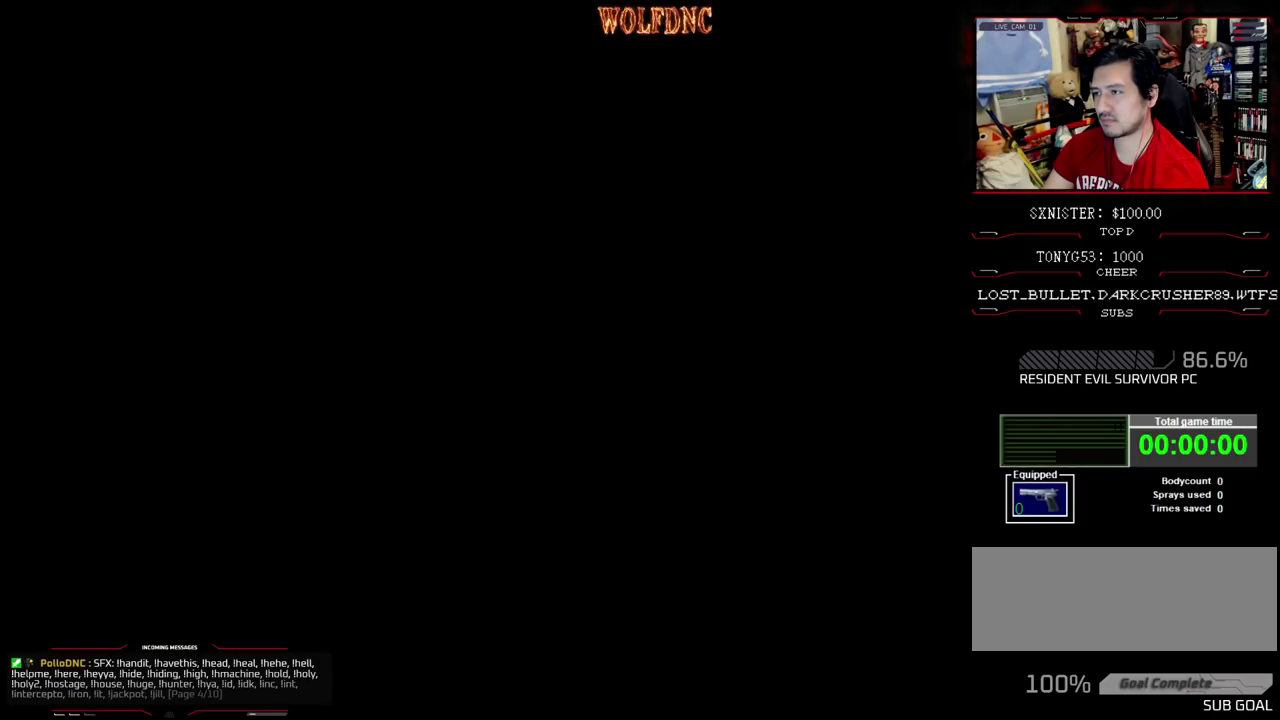
{"buttons": ["DPAD_UP"], "events": []}
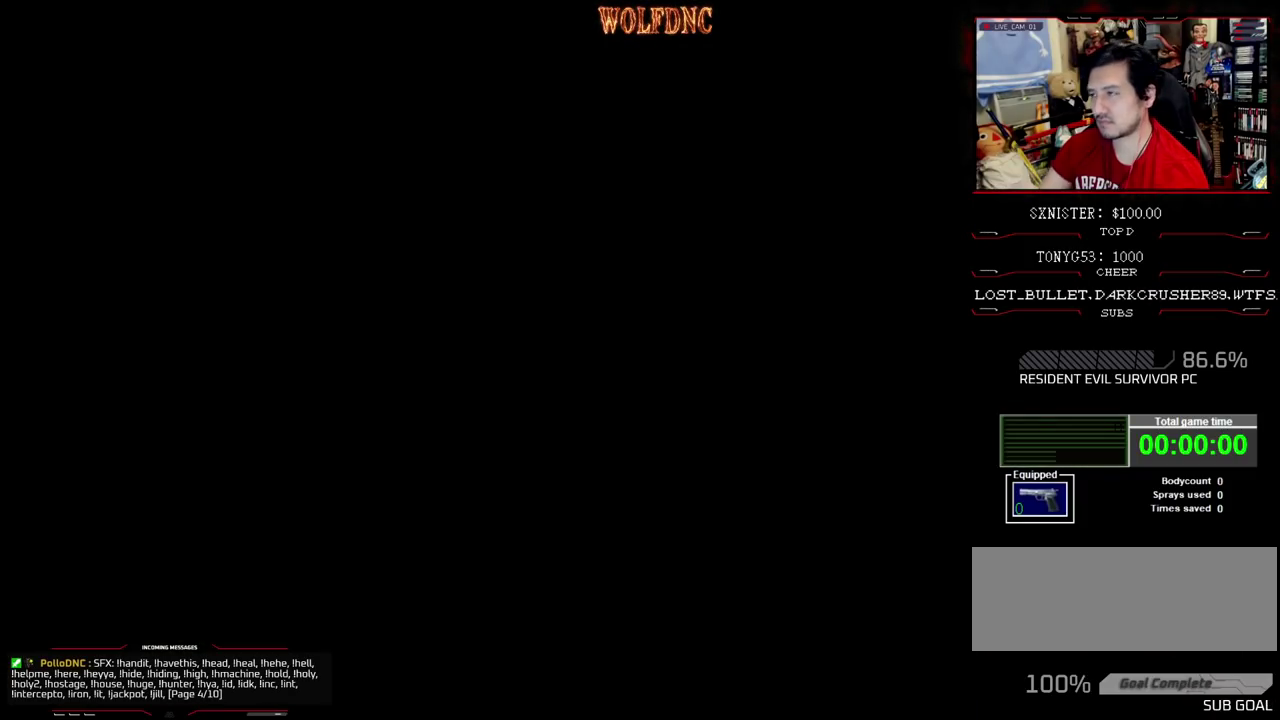
{"buttons": ["DPAD_UP"], "events": []}
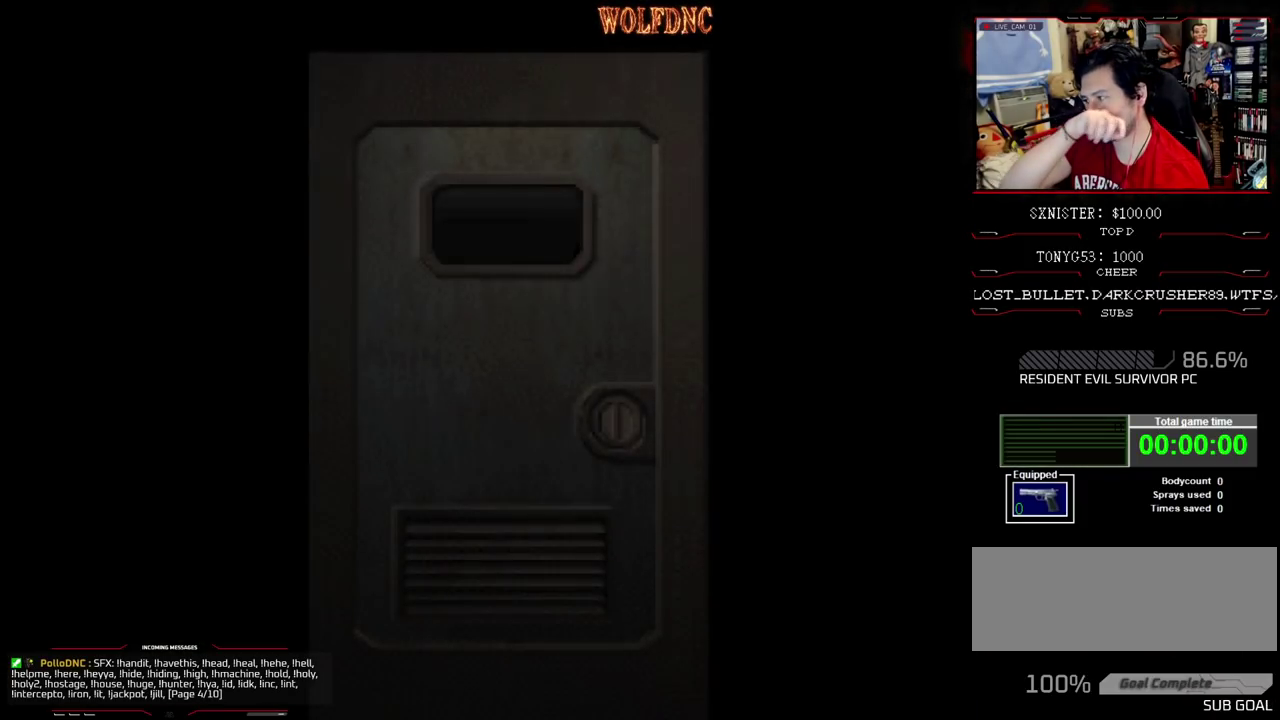
{"buttons": ["DPAD_UP"], "events": []}
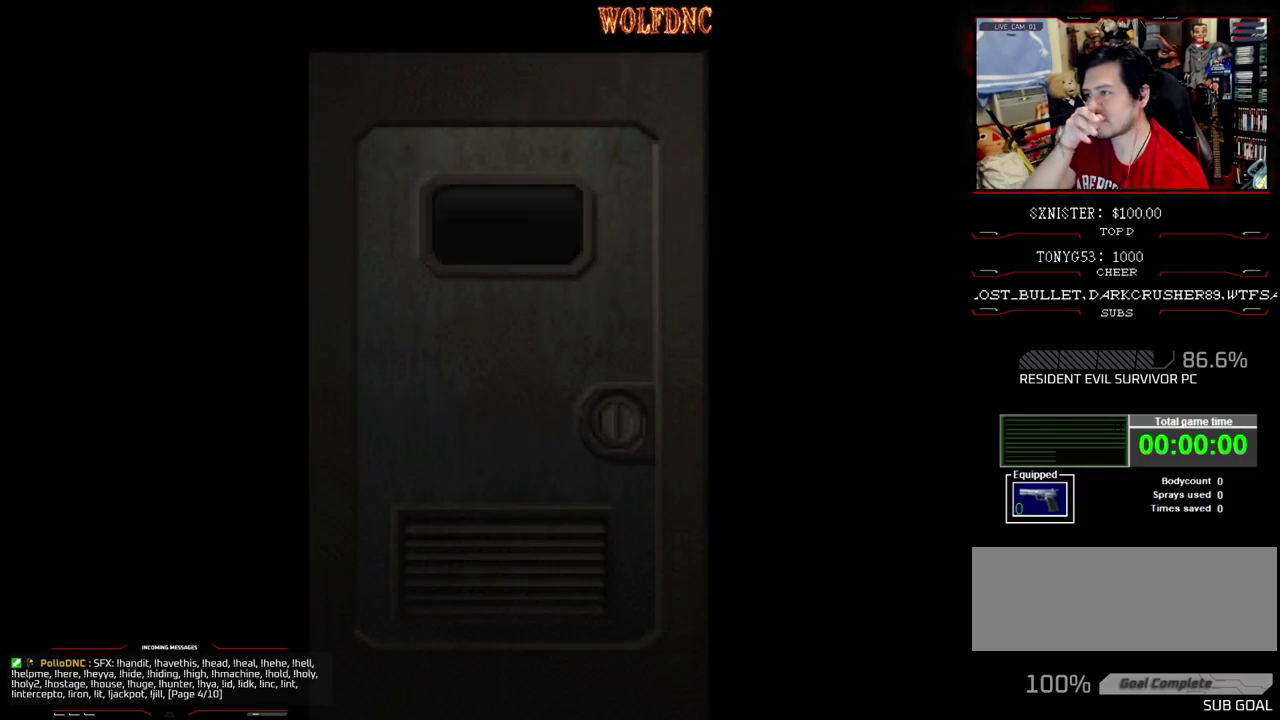
{"buttons": ["DPAD_UP"], "events": []}
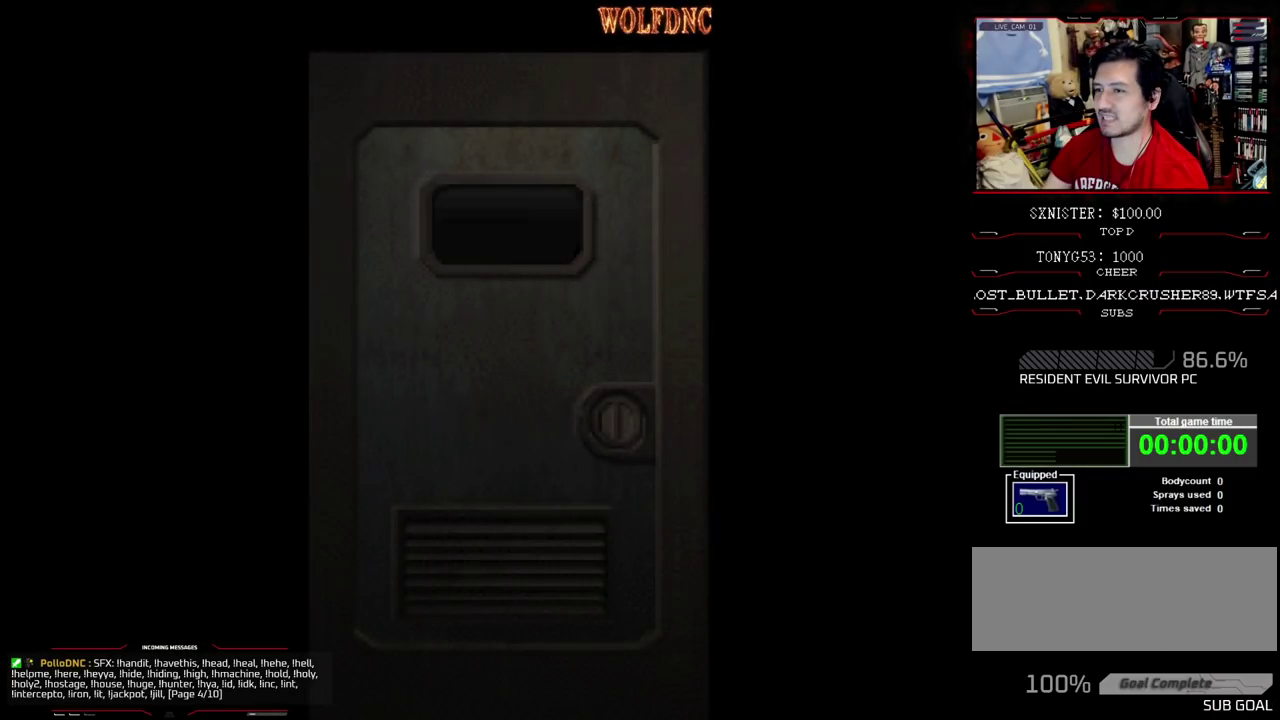
{"buttons": ["SQUARE", "DPAD_UP", "DPAD_LEFT"], "events": [[183, "SELECT", "down"], [300, "DPAD_LEFT", "down"], [300, "SELECT", "up"], [300, "SQUARE", "down"]]}
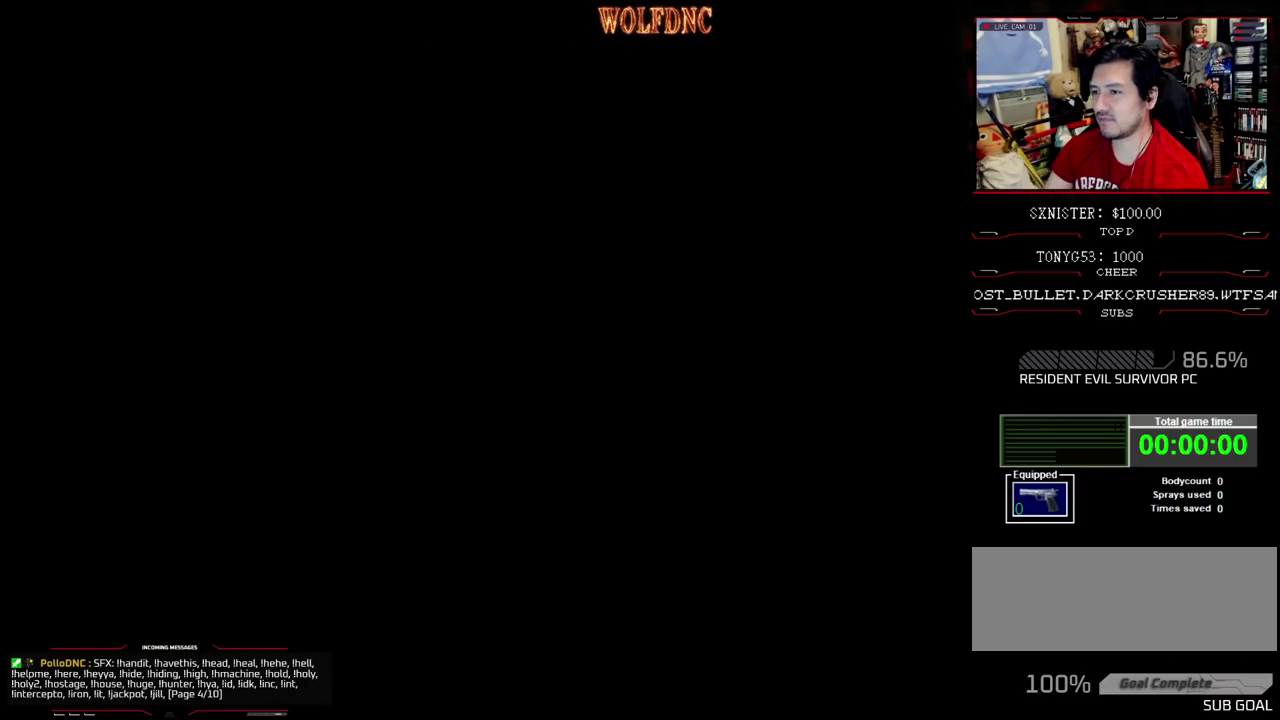
{"buttons": ["SQUARE", "DPAD_UP", "DPAD_LEFT"], "events": []}
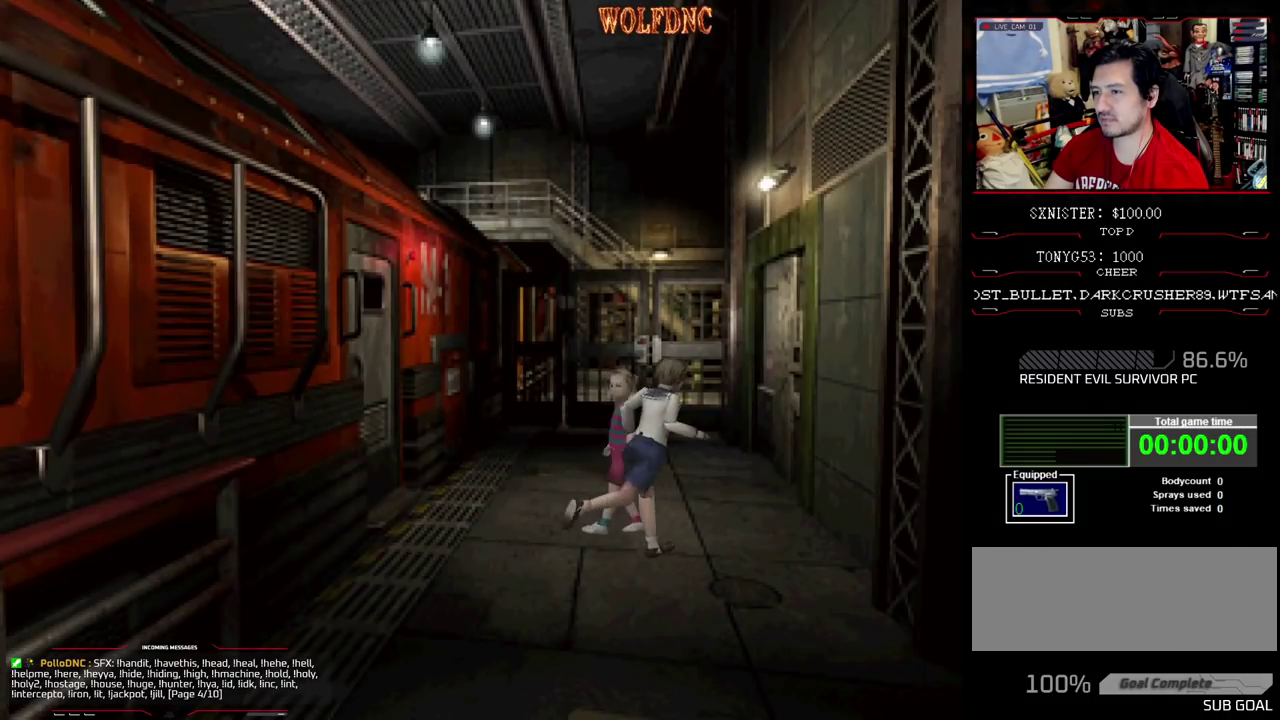
{"buttons": ["SQUARE", "DPAD_UP", "DPAD_LEFT"], "events": []}
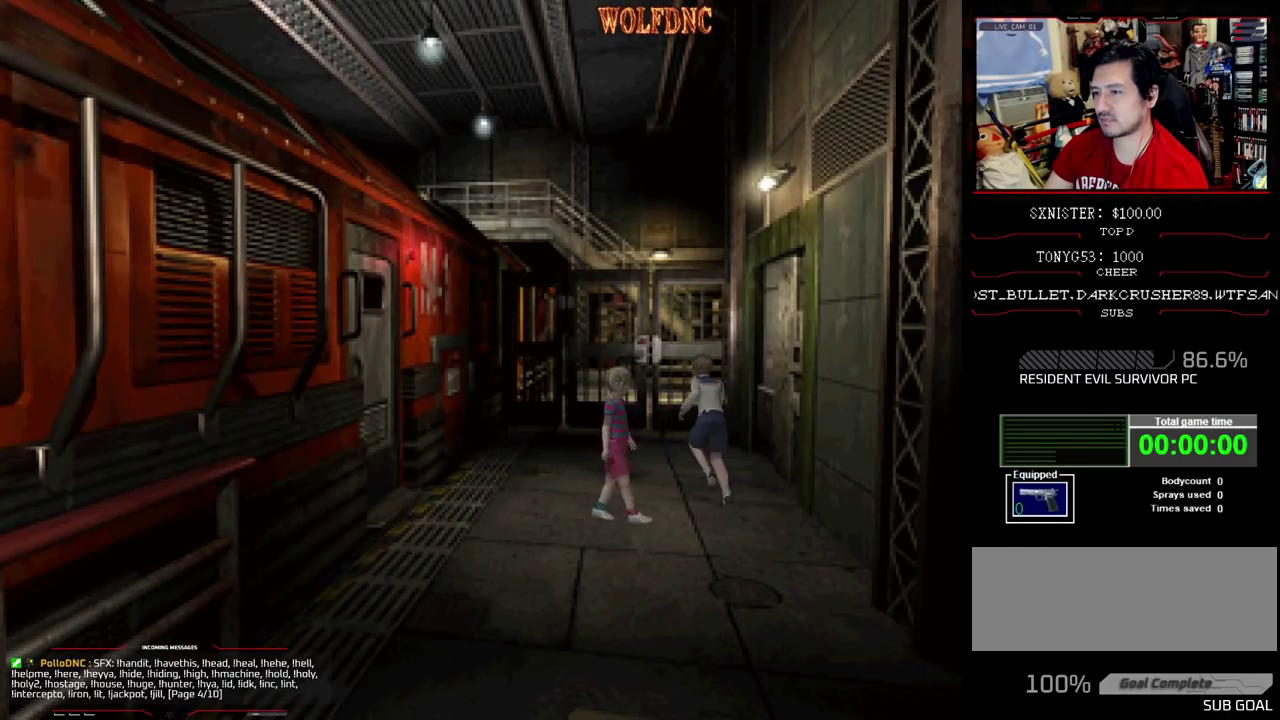
{"buttons": ["SQUARE", "DPAD_UP"], "events": [[100, "DPAD_LEFT", "up"], [300, "DPAD_RIGHT", "down"], [433, "DPAD_RIGHT", "up"]]}
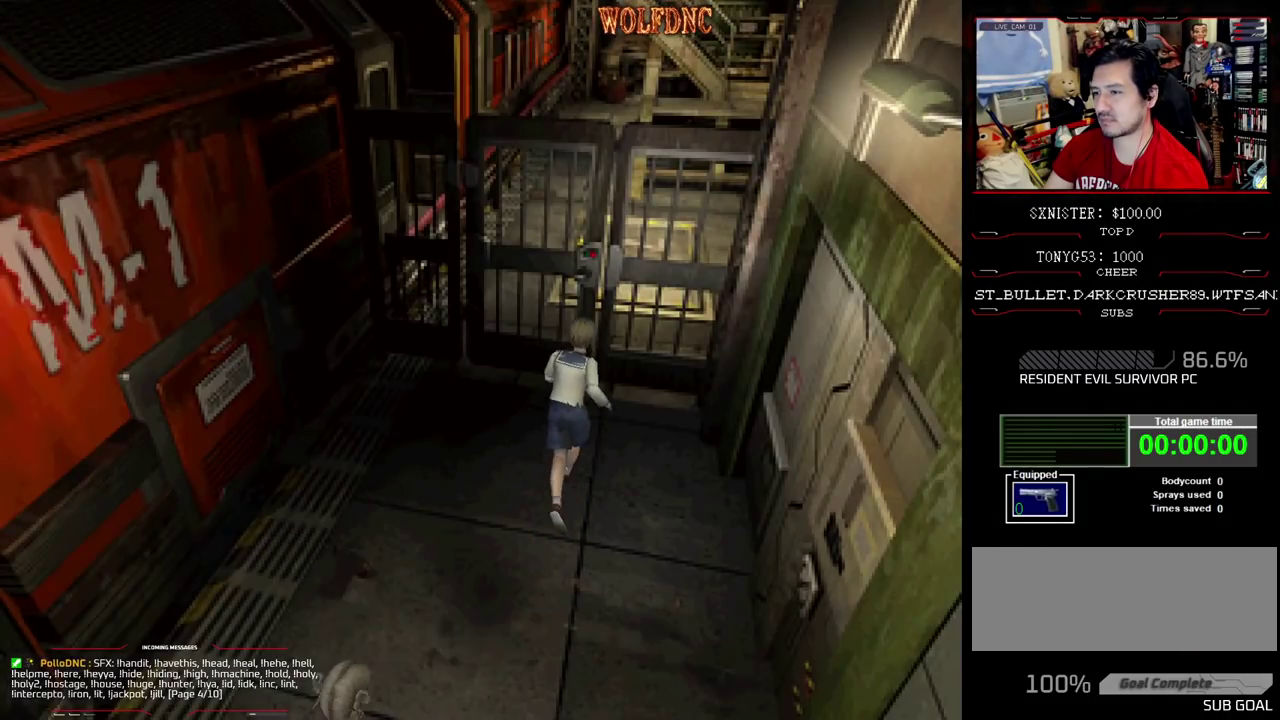
{"buttons": [], "events": [[33, "CROSS", "down"], [117, "CROSS", "up"], [167, "CROSS", "down"], [267, "CROSS", "up"], [317, "DPAD_UP", "up"], [350, "SQUARE", "up"], [450, "CROSS", "down"], [500, "CROSS", "up"]]}
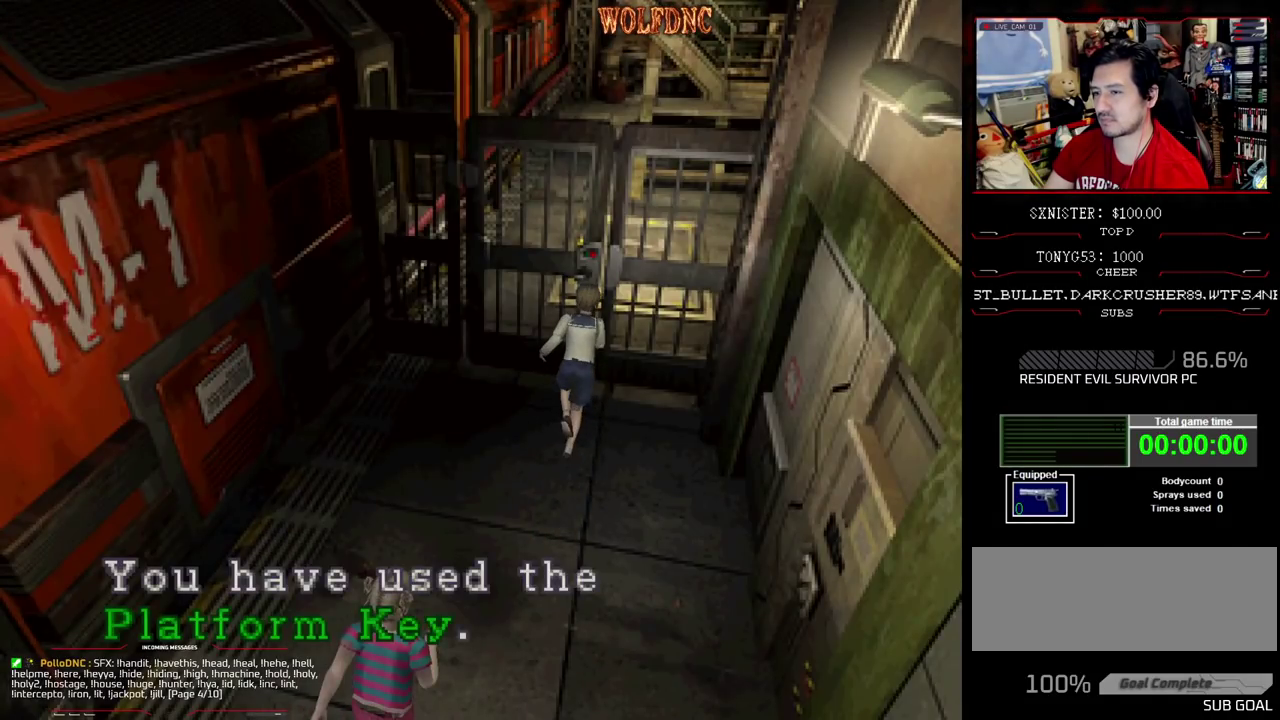
{"buttons": ["CROSS"], "events": [[50, "CROSS", "down"], [233, "CROSS", "up"], [317, "CROSS", "down"], [367, "CROSS", "up"], [417, "CROSS", "down"]]}
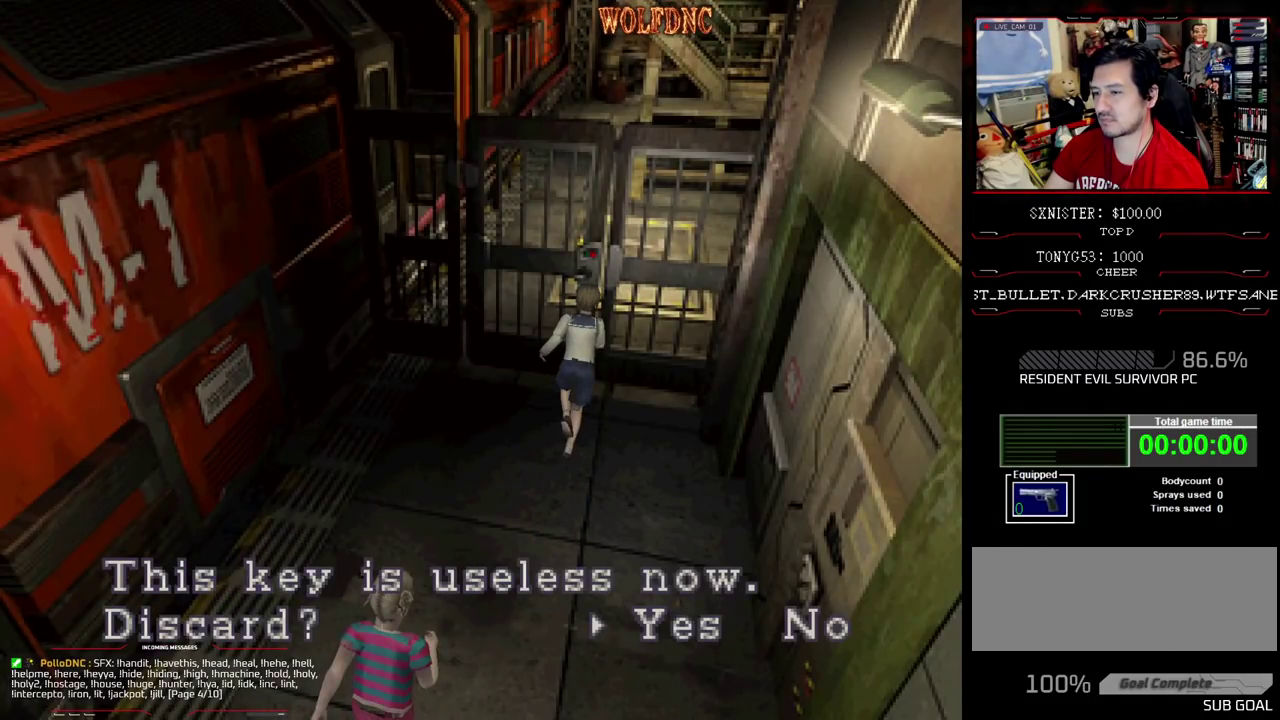
{"buttons": [], "events": [[17, "CROSS", "up"], [150, "CROSS", "down"], [233, "CROSS", "up"]]}
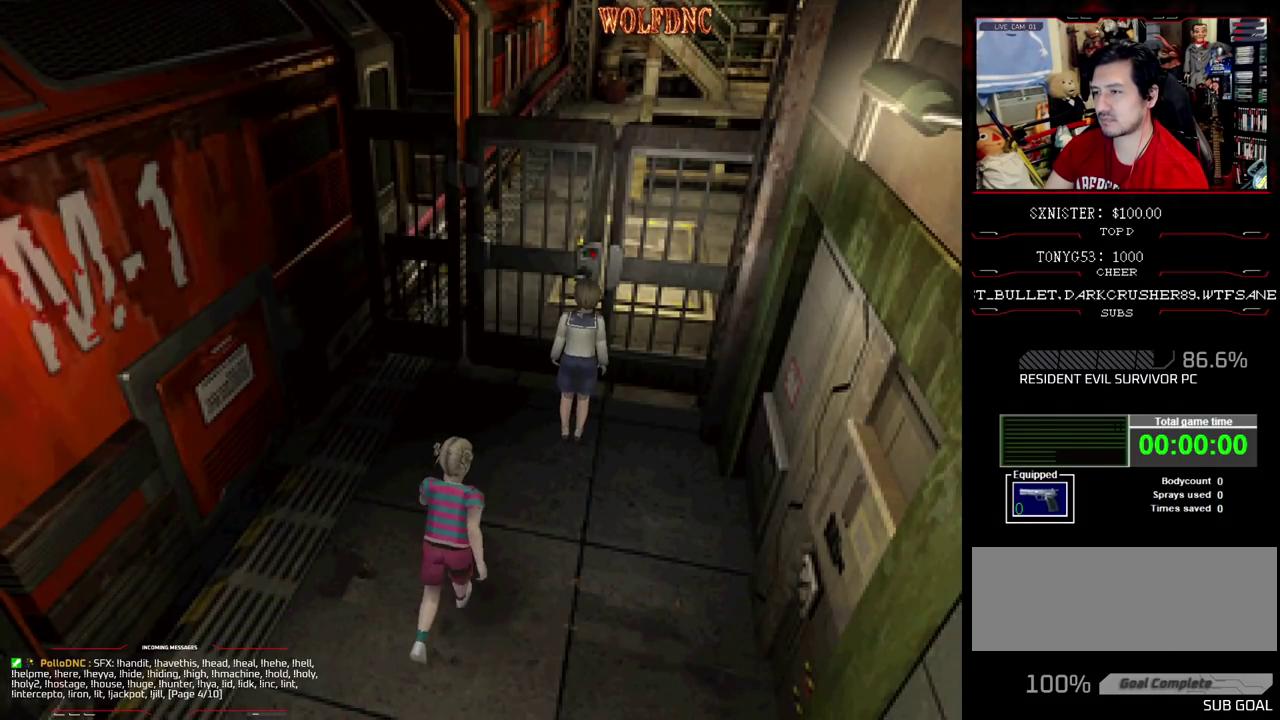
{"buttons": [], "events": [[267, "CROSS", "down"], [350, "CROSS", "up"]]}
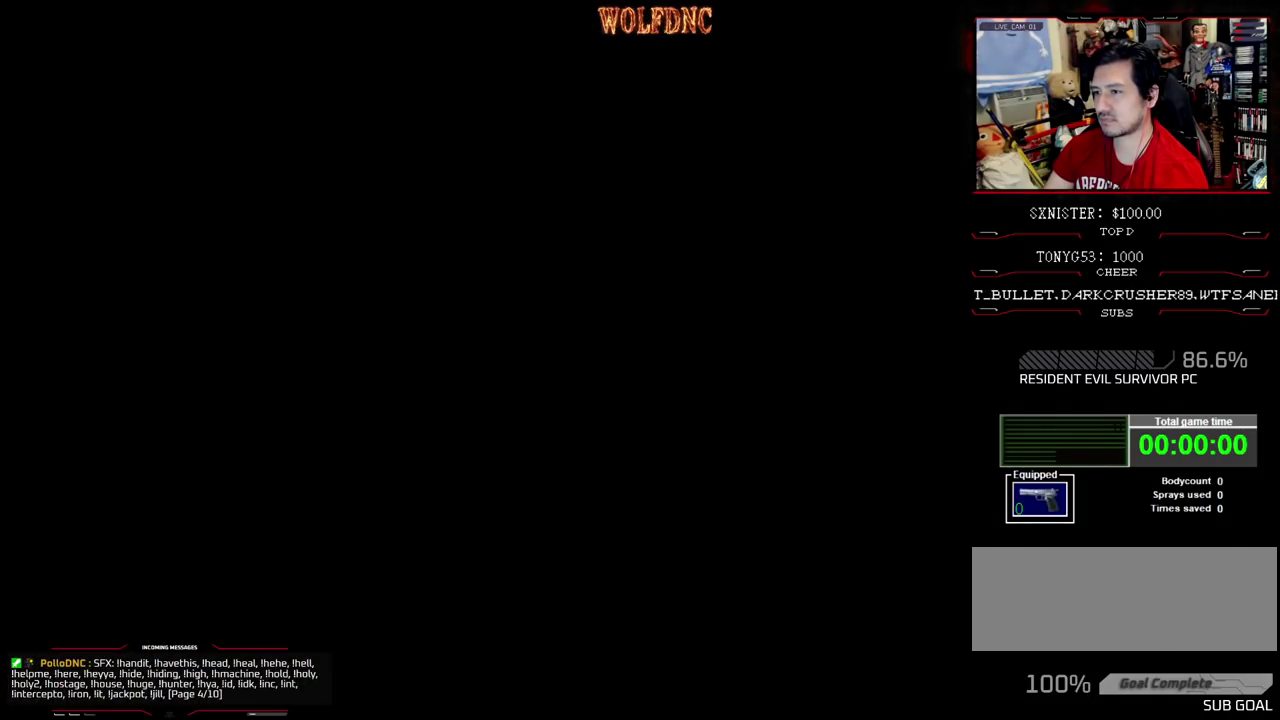
{"buttons": [], "events": []}
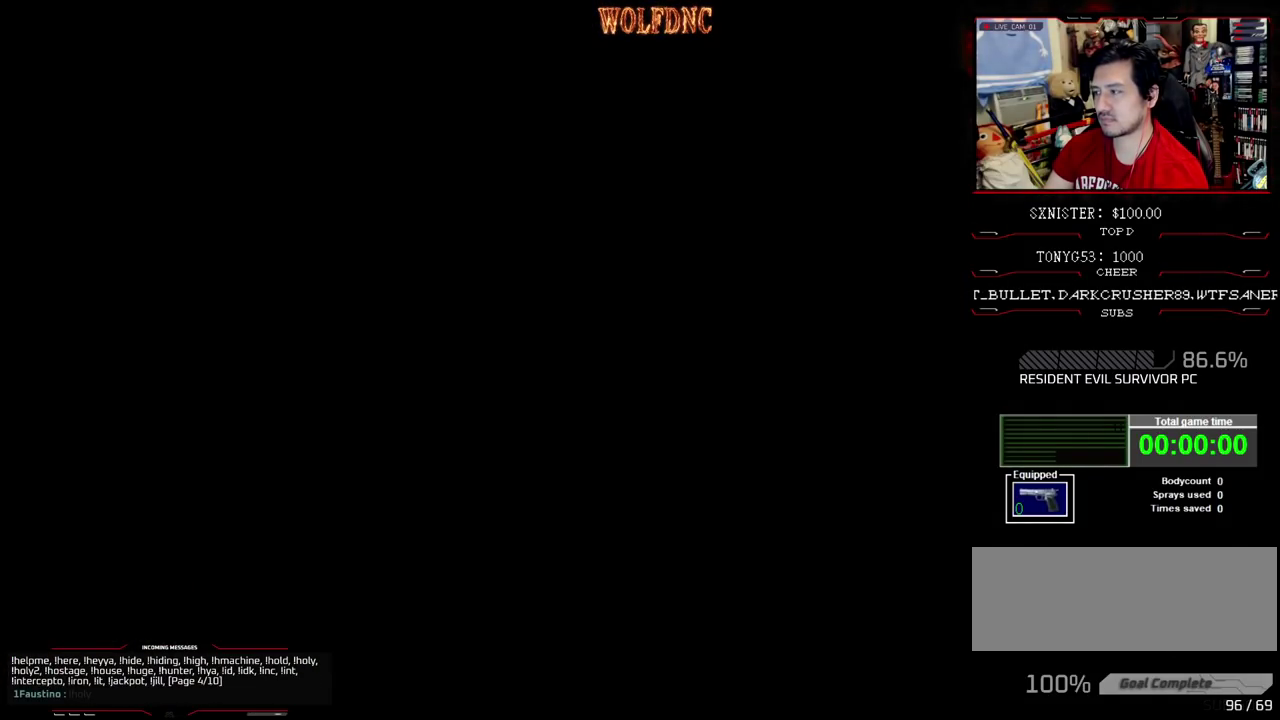
{"buttons": [], "events": []}
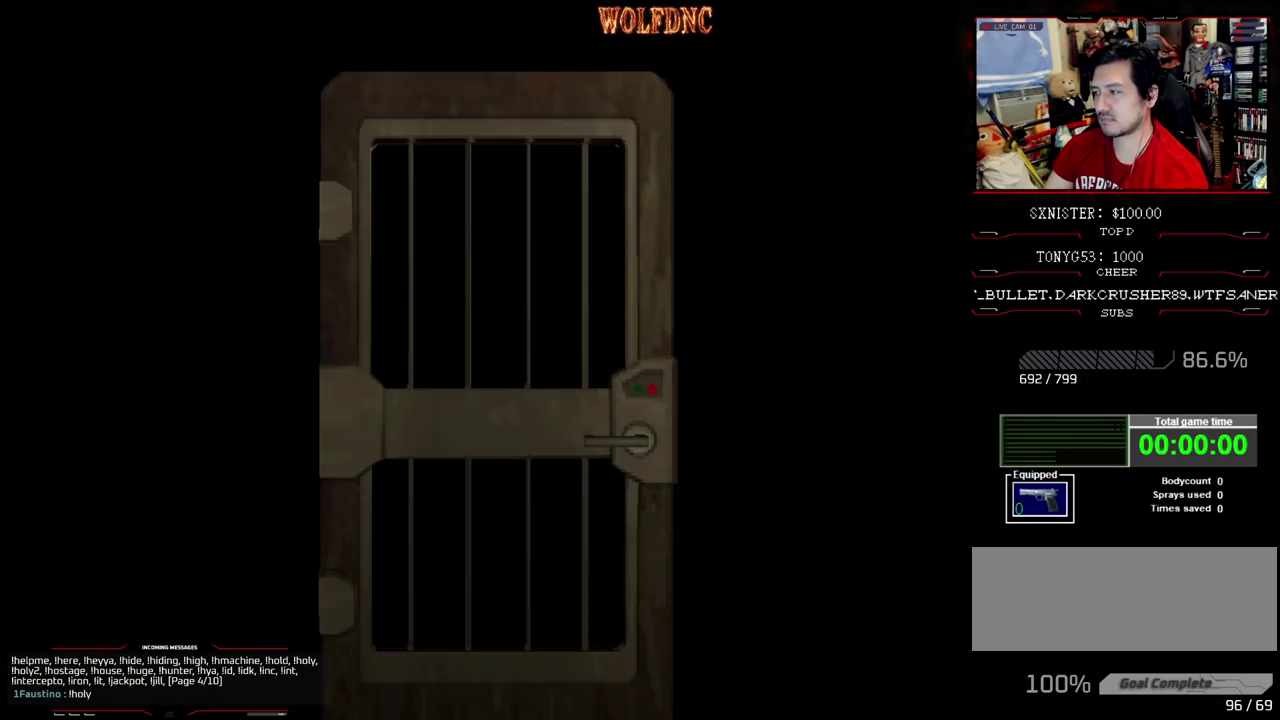
{"buttons": ["SELECT"], "events": [[500, "SELECT", "down"]]}
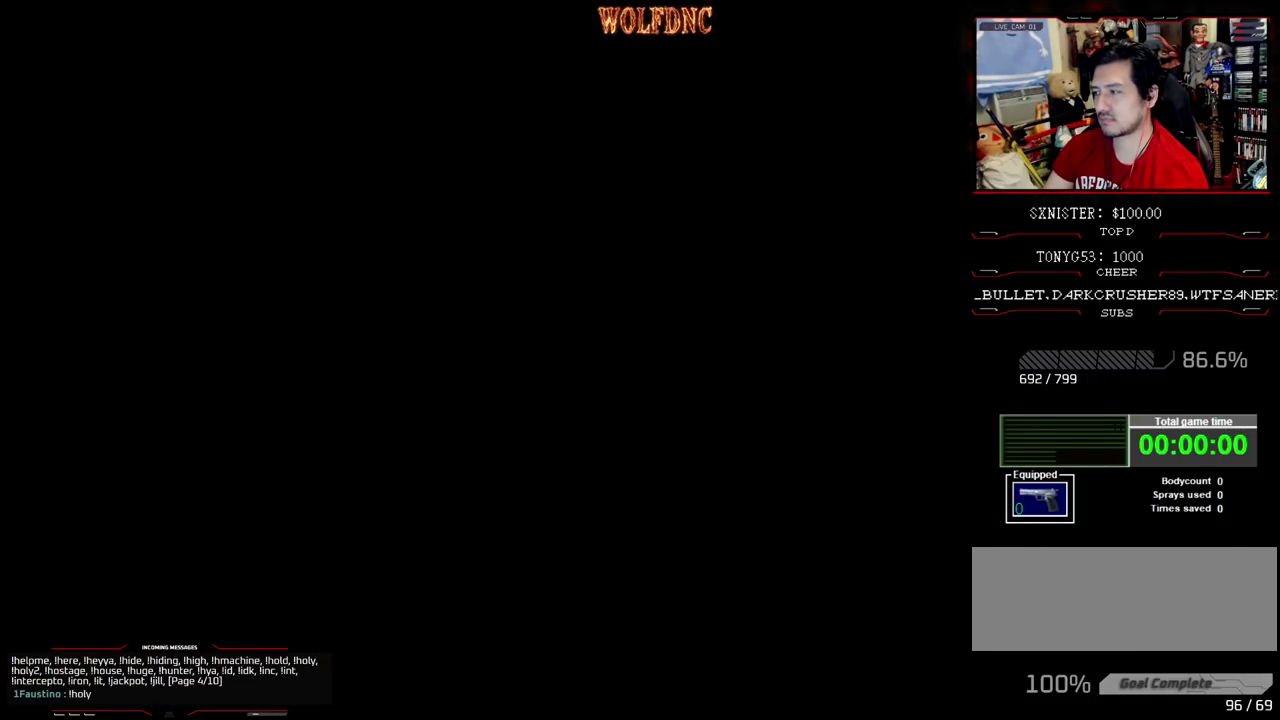
{"buttons": [], "events": [[50, "SELECT", "up"]]}
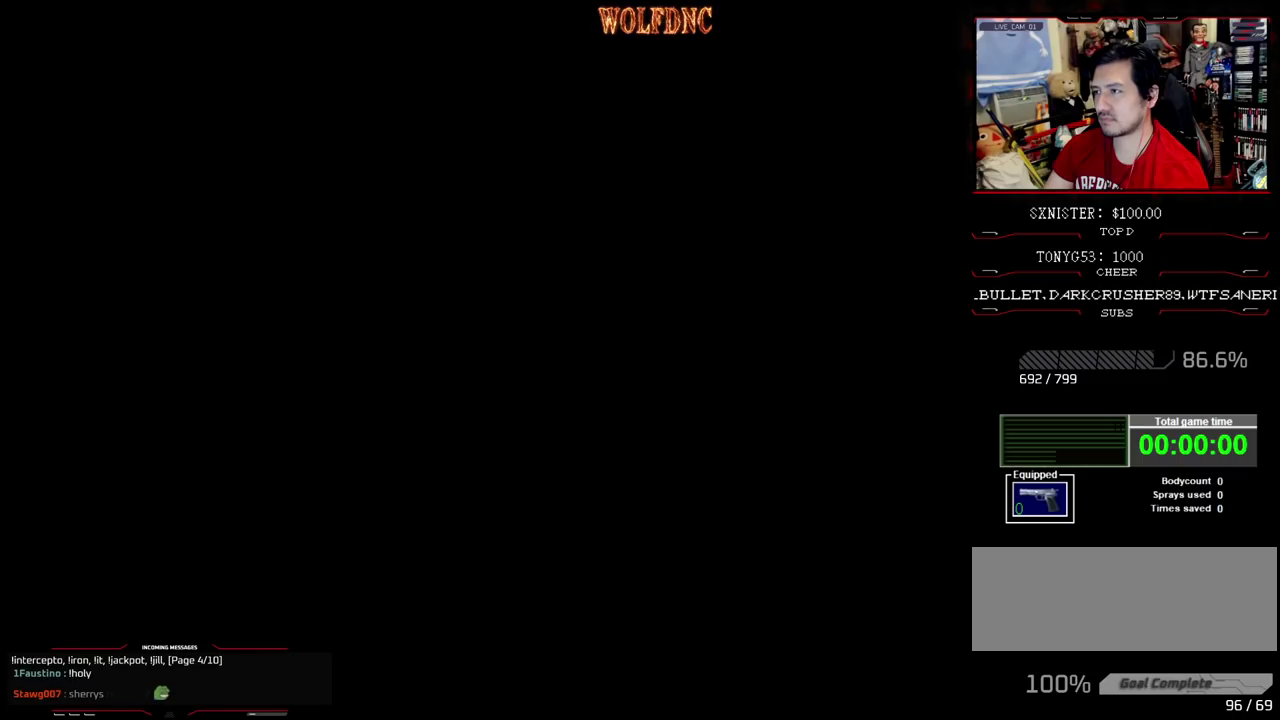
{"buttons": [], "events": []}
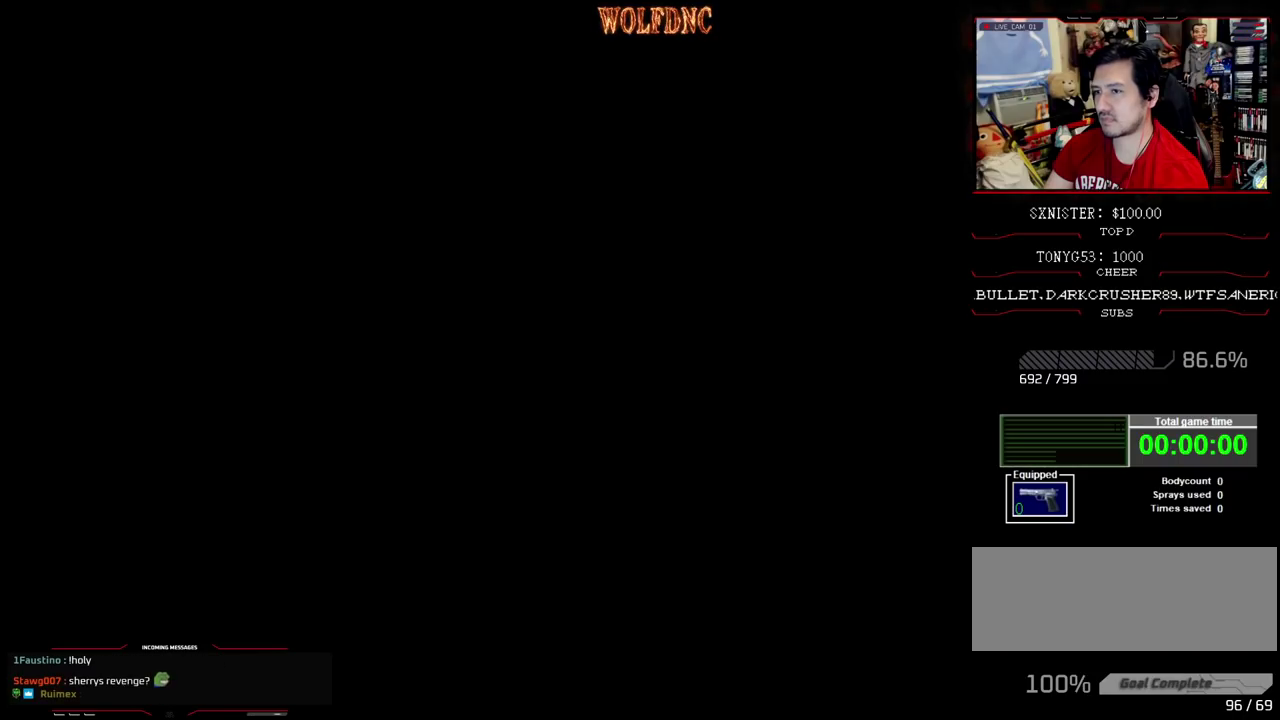
{"buttons": ["DPAD_RIGHT"], "events": [[500, "DPAD_RIGHT", "down"]]}
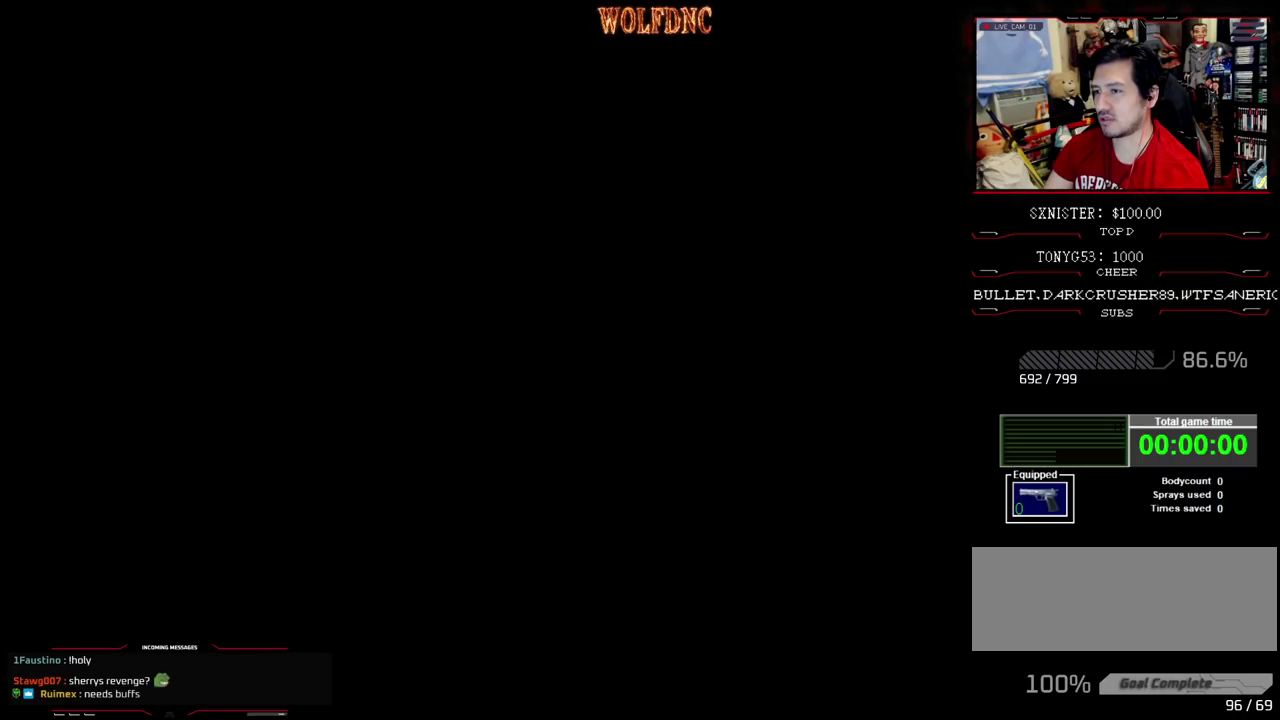
{"buttons": [], "events": [[83, "CIRCLE", "down"], [83, "DPAD_RIGHT", "up"], [233, "CIRCLE", "up"]]}
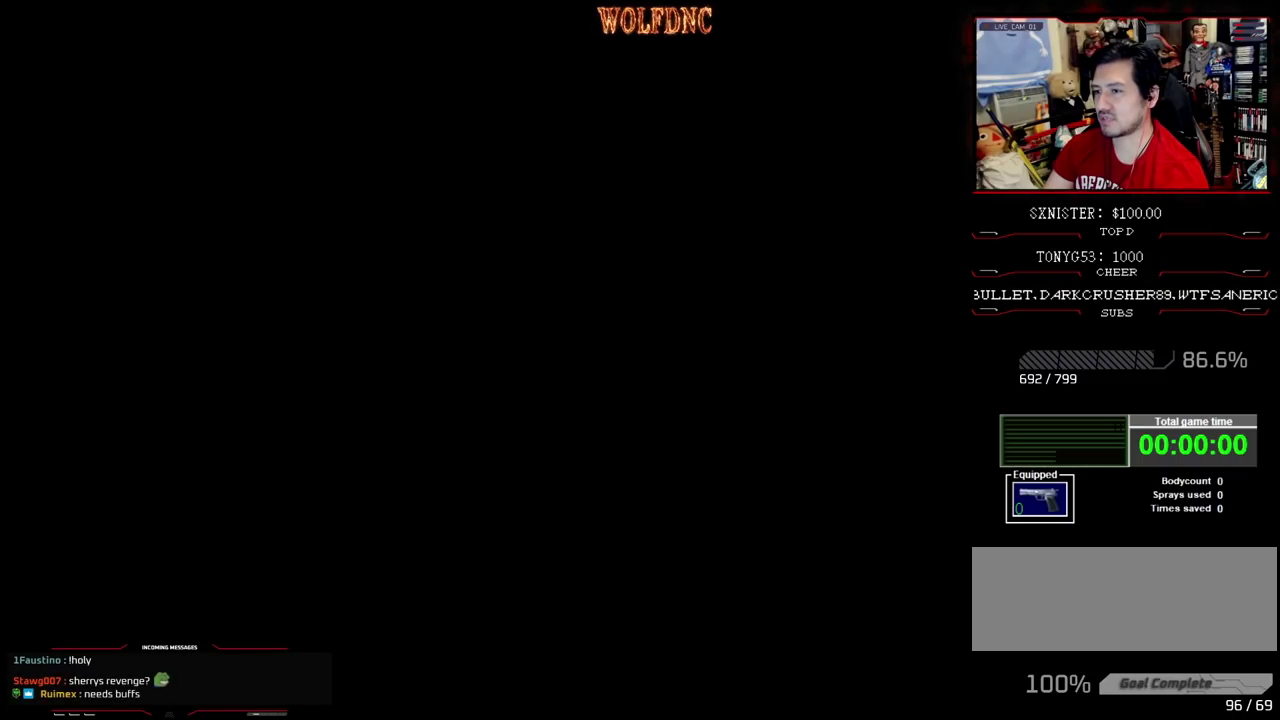
{"buttons": ["CIRCLE"], "events": [[383, "CIRCLE", "down"]]}
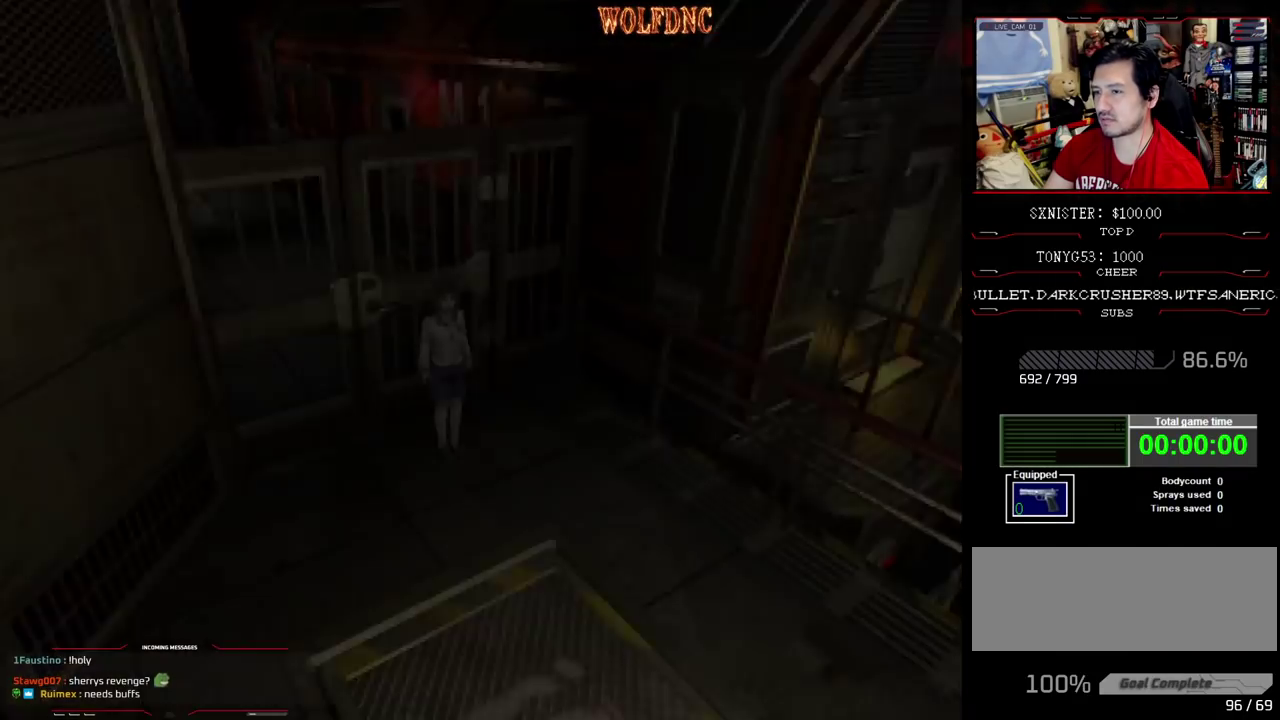
{"buttons": ["DPAD_DOWN"], "events": [[33, "CIRCLE", "up"], [500, "DPAD_DOWN", "down"]]}
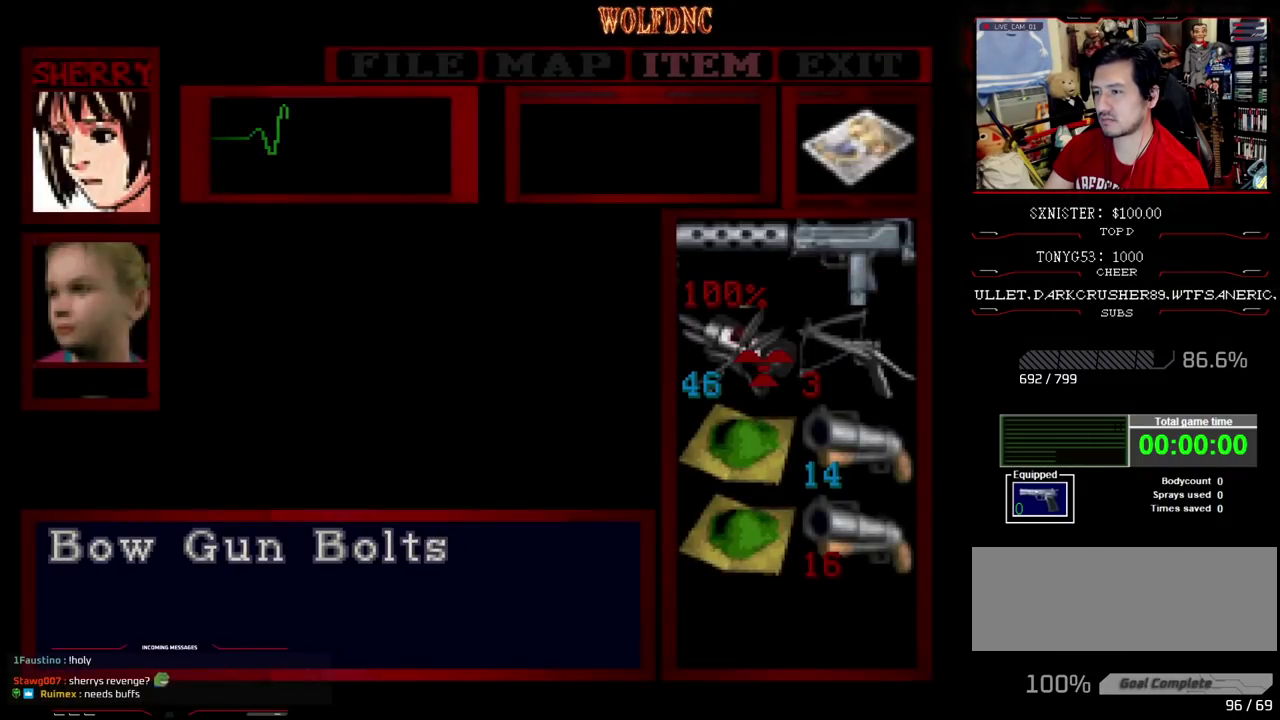
{"buttons": ["DPAD_RIGHT"], "events": [[83, "DPAD_DOWN", "up"], [183, "DPAD_DOWN", "down"], [283, "DPAD_DOWN", "up"], [367, "DPAD_RIGHT", "down"]]}
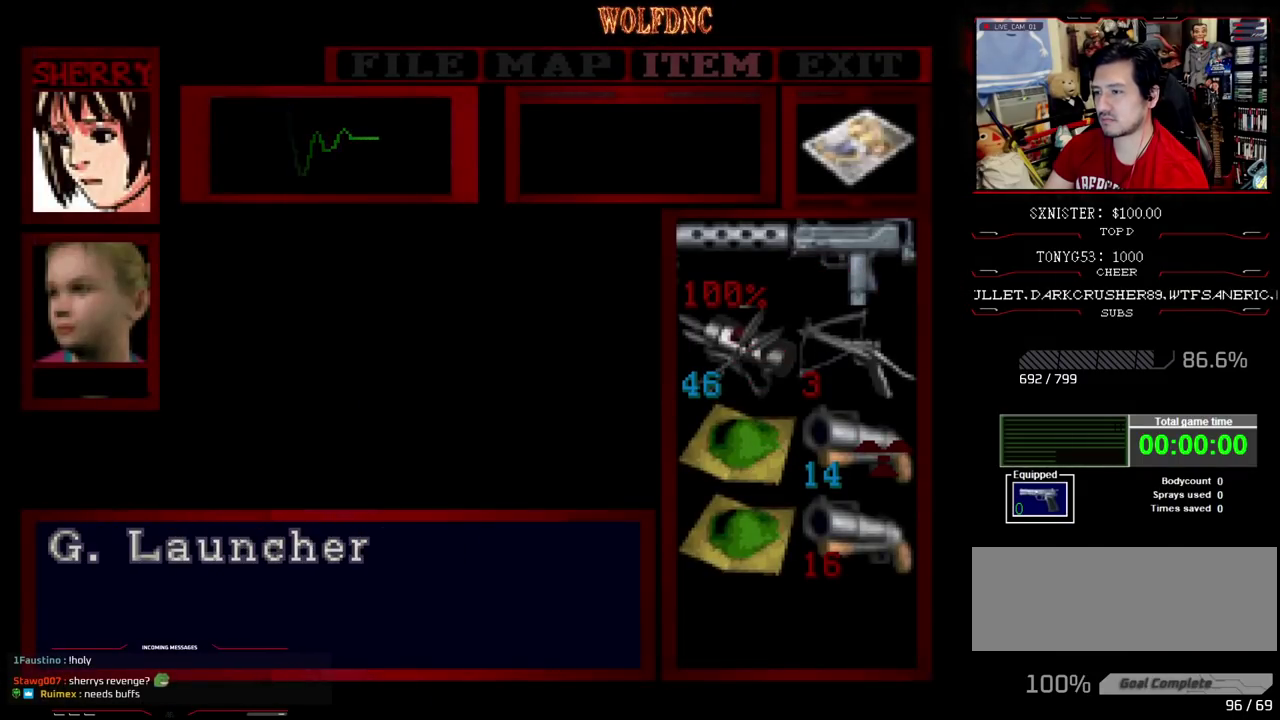
{"buttons": ["DPAD_RIGHT"], "events": [[17, "CROSS", "down"], [17, "DPAD_RIGHT", "up"], [200, "CROSS", "up"], [250, "CIRCLE", "down"], [333, "CIRCLE", "up"], [433, "DPAD_RIGHT", "down"]]}
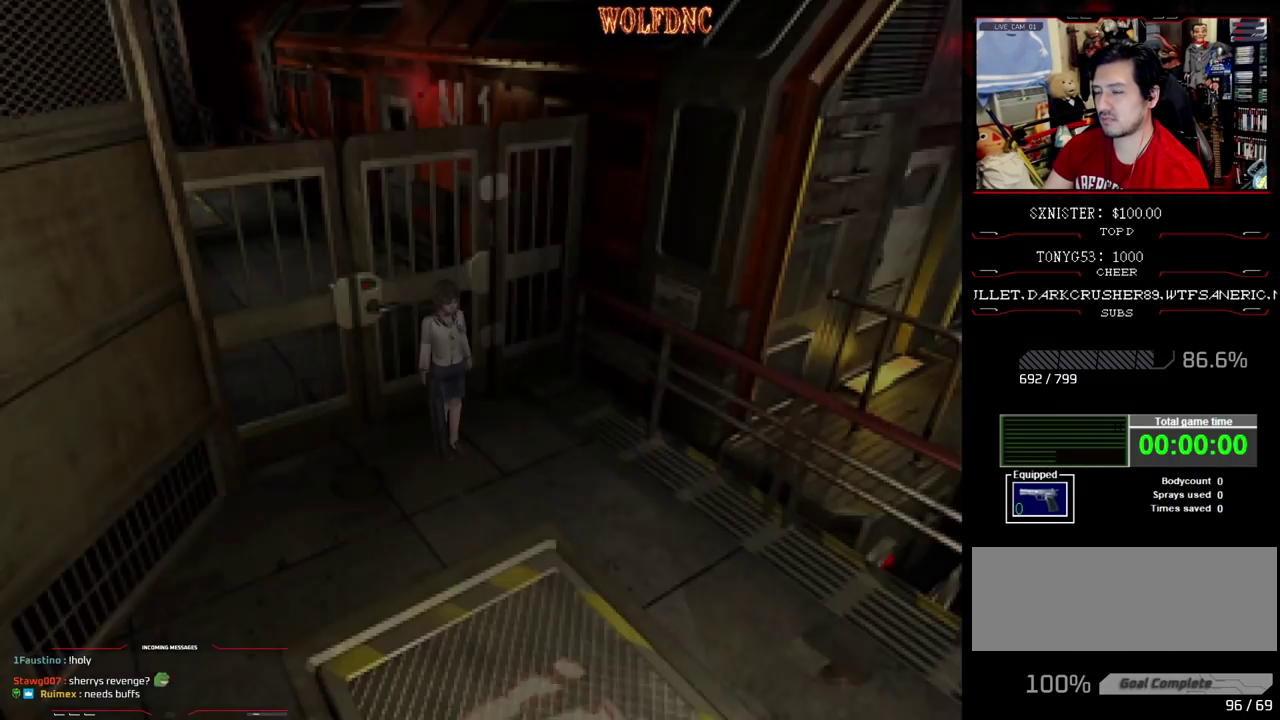
{"buttons": [], "events": [[117, "DPAD_UP", "down"], [167, "DPAD_RIGHT", "up"], [350, "DPAD_UP", "up"]]}
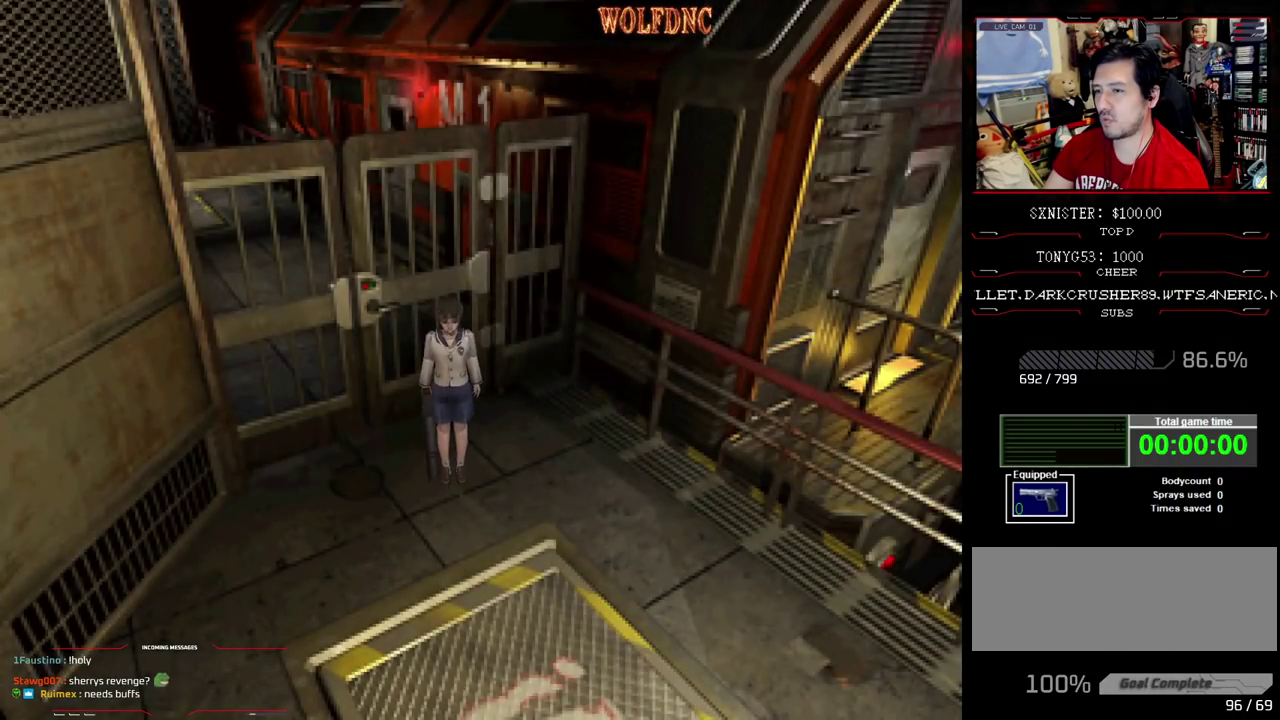
{"buttons": ["R1"], "events": [[50, "R1", "down"]]}